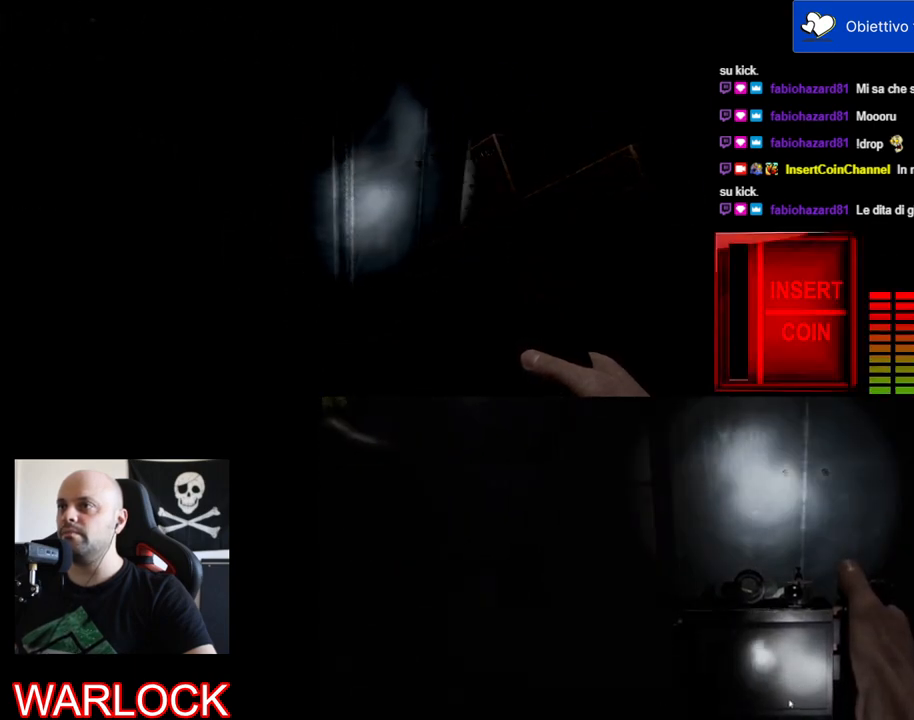
Gameplay with keyboard and mouse; each line is a JSON object with the keys and mouse buttons held at the frame after it. "events" lists presses ("down") and releases ("up") of "a", "c", "ctrl", "d", "e", "f", "q", "r", "s", "shift", "space", "tab", "w", "x", "z", "mouse_left", "mouse_wheel" and "mouse_right" between this image and that frame as [ms after this image, input, new state], when the widget could be followed in between. "mouse_left", "mouse_wheel", "mouse_right" = the "left", "wheel", "right" buttons of the "mouse" list. No other keys are recorded. "wheel" means that the mouse wheel is clicked or scrolled. Mouse movement is not recorded.
{"keys": ["s"], "mouse": [], "events": [[284, "s", "down"]]}
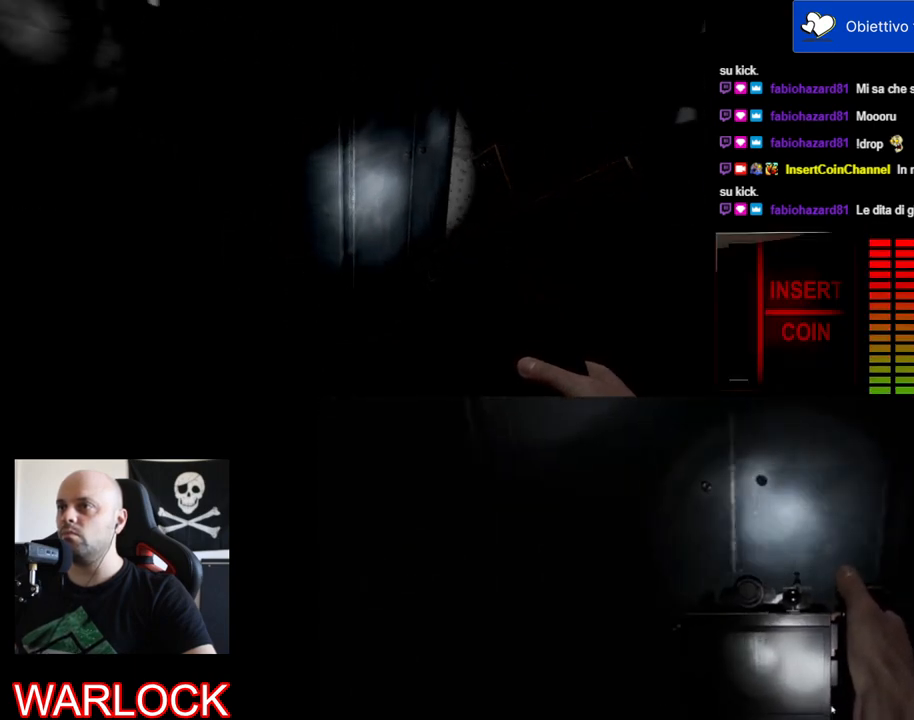
{"keys": ["d", "s"], "mouse": [], "events": [[50, "d", "down"]]}
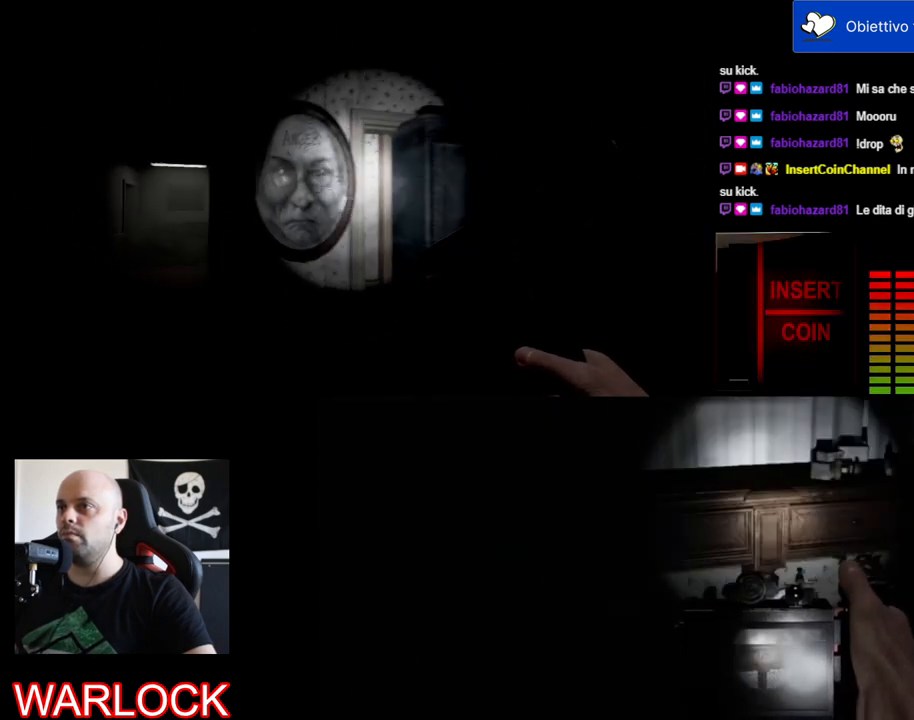
{"keys": [], "mouse": [], "events": [[100, "d", "up"], [134, "s", "up"]]}
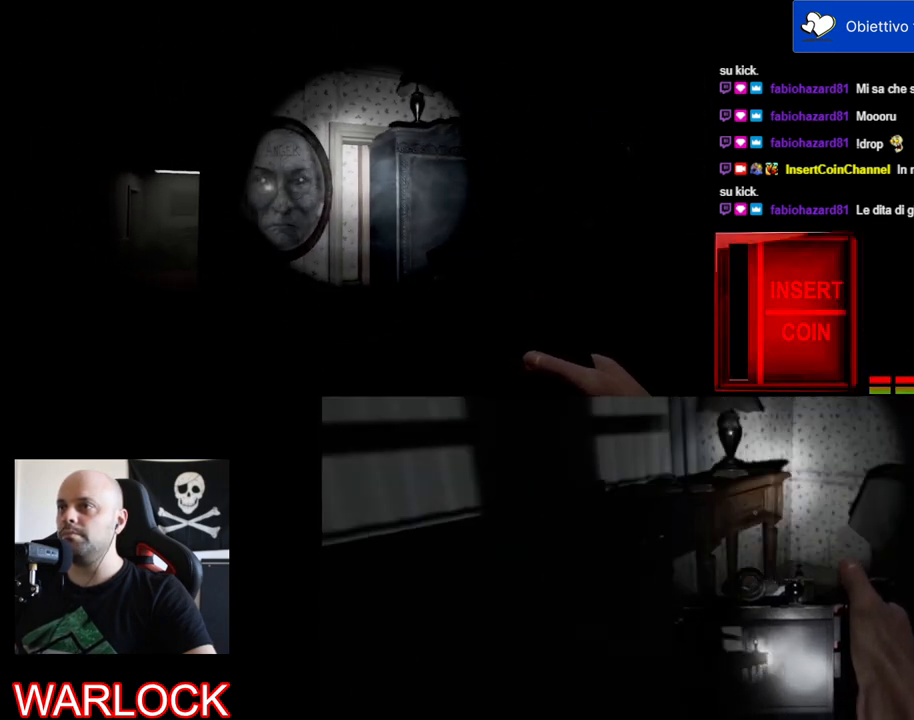
{"keys": [], "mouse": [], "events": []}
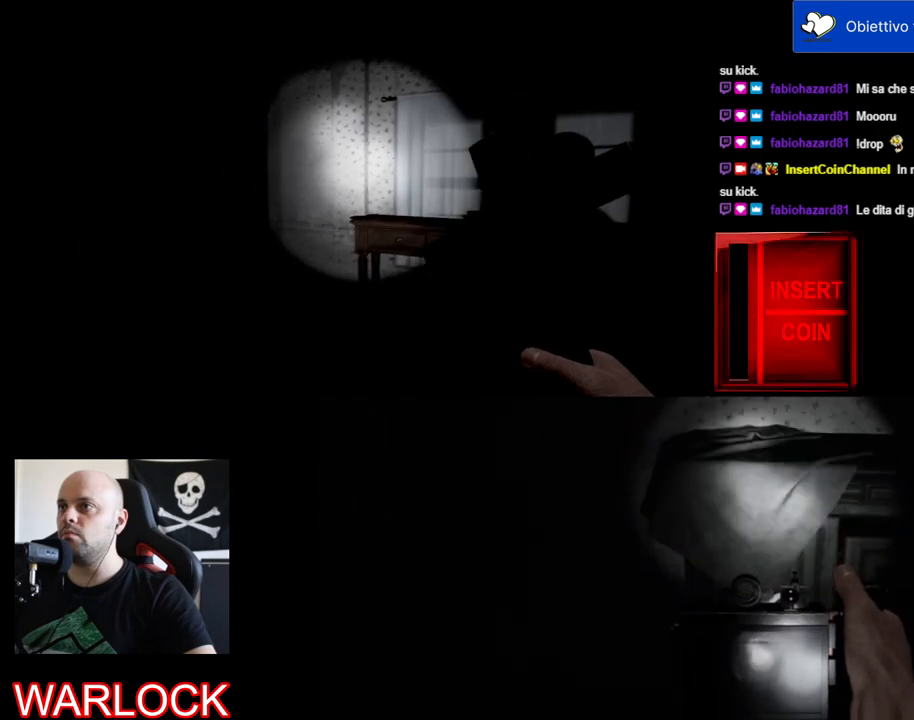
{"keys": [], "mouse": [], "events": []}
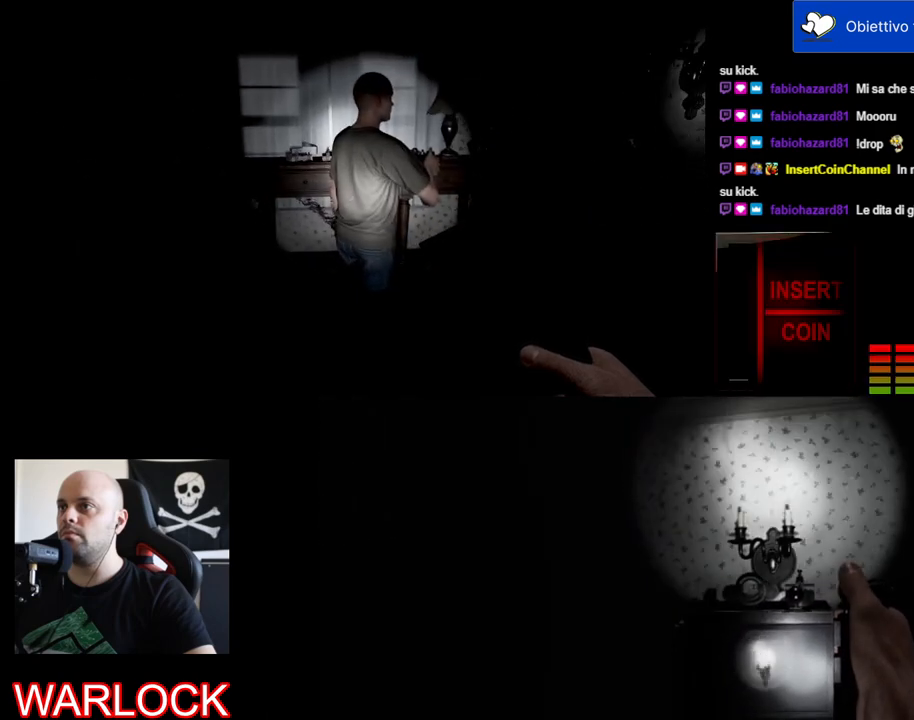
{"keys": [], "mouse": [], "events": []}
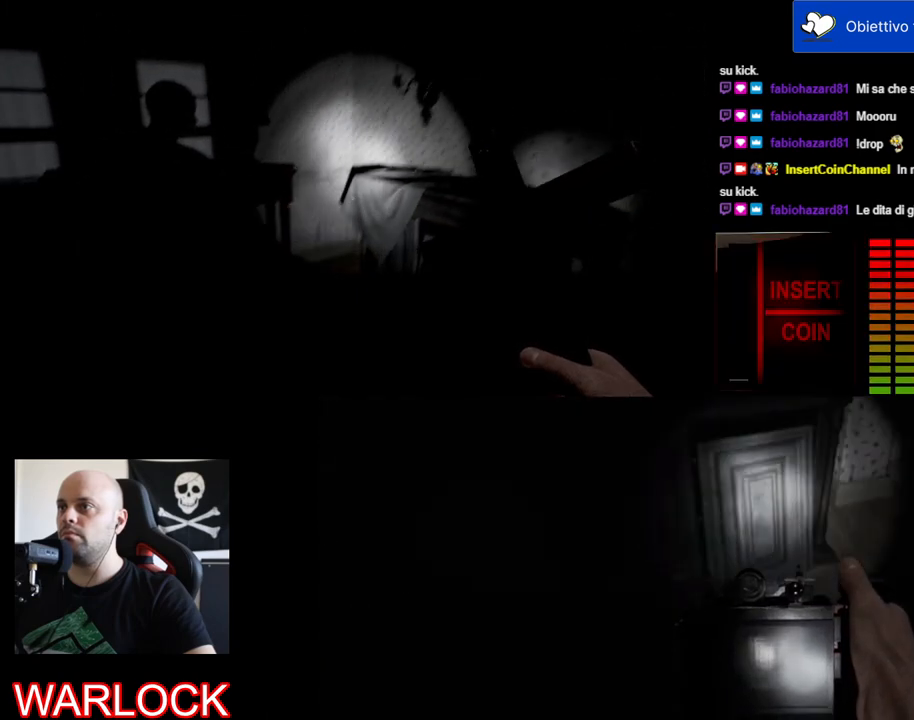
{"keys": [], "mouse": [], "events": []}
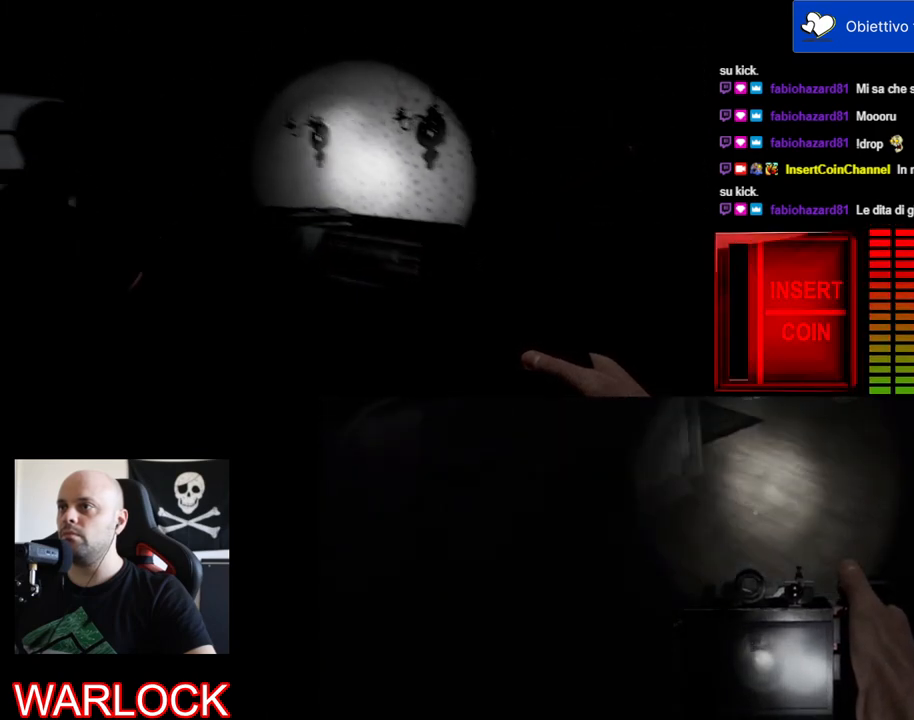
{"keys": ["w"], "mouse": [], "events": [[400, "w", "down"]]}
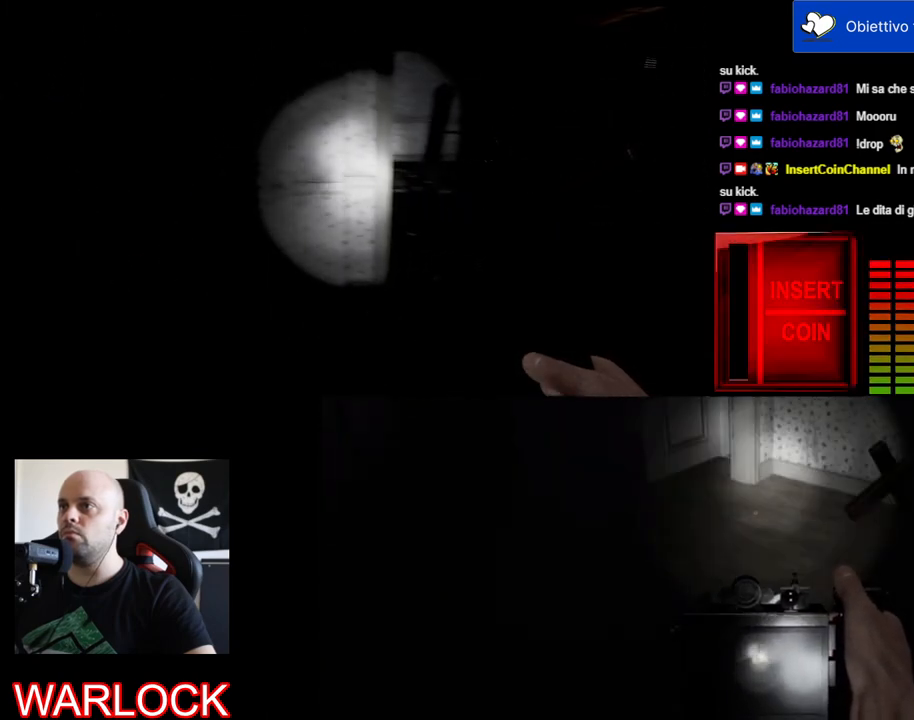
{"keys": ["w"], "mouse": [], "events": []}
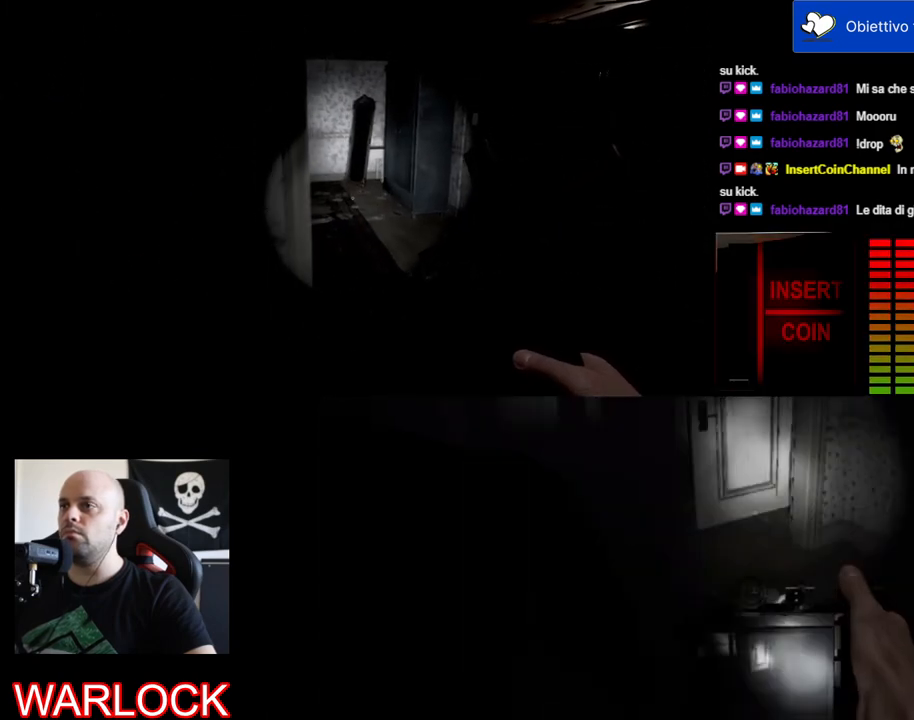
{"keys": ["w"], "mouse": [], "events": []}
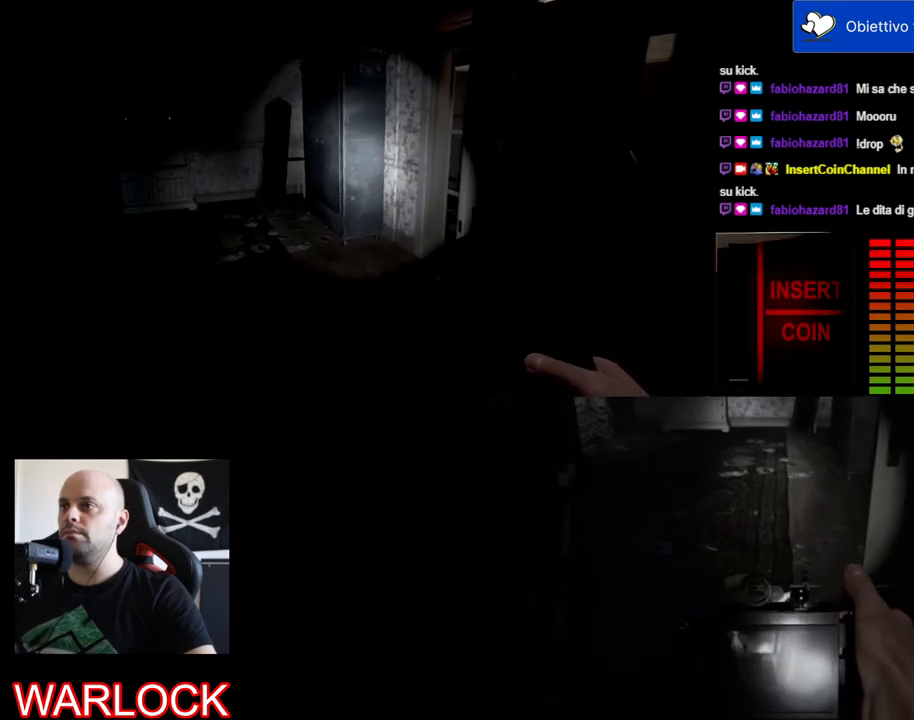
{"keys": ["d", "w"], "mouse": [], "events": [[117, "d", "down"]]}
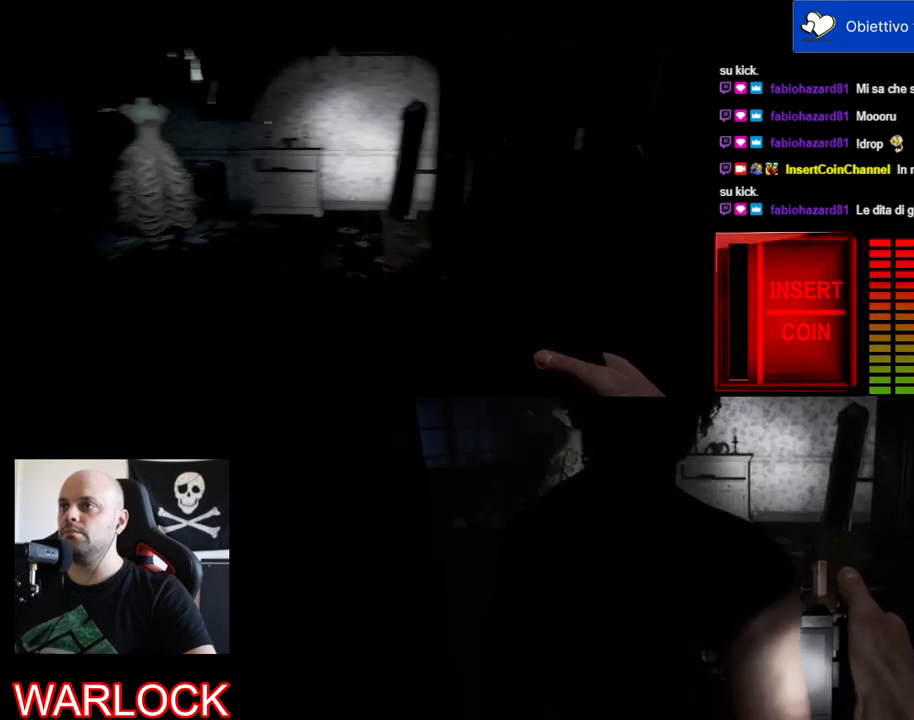
{"keys": [], "mouse": [], "events": [[234, "w", "up"], [450, "d", "up"]]}
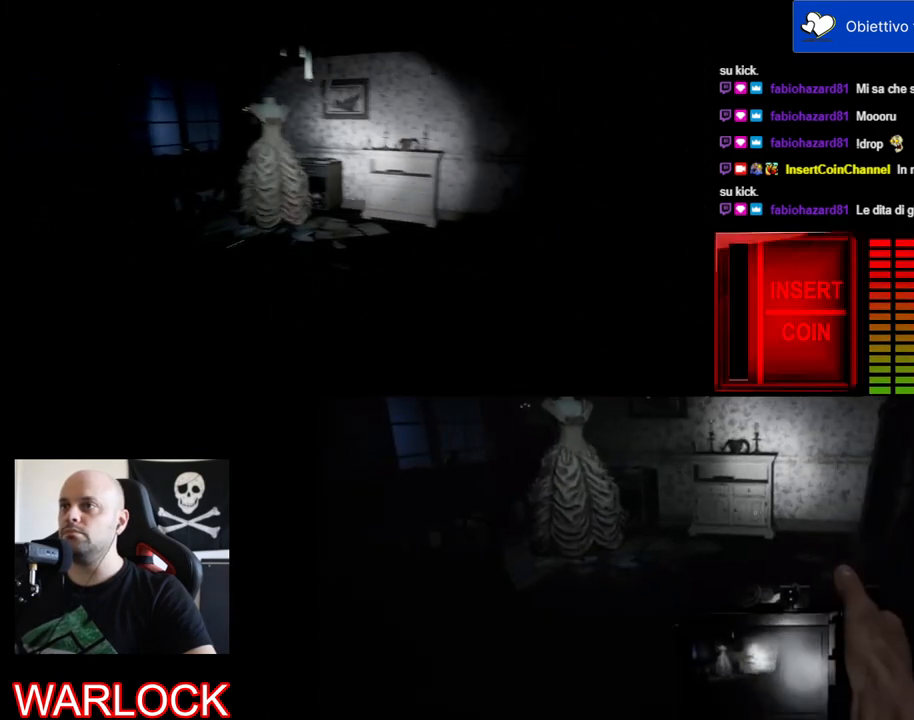
{"keys": [], "mouse": [], "events": []}
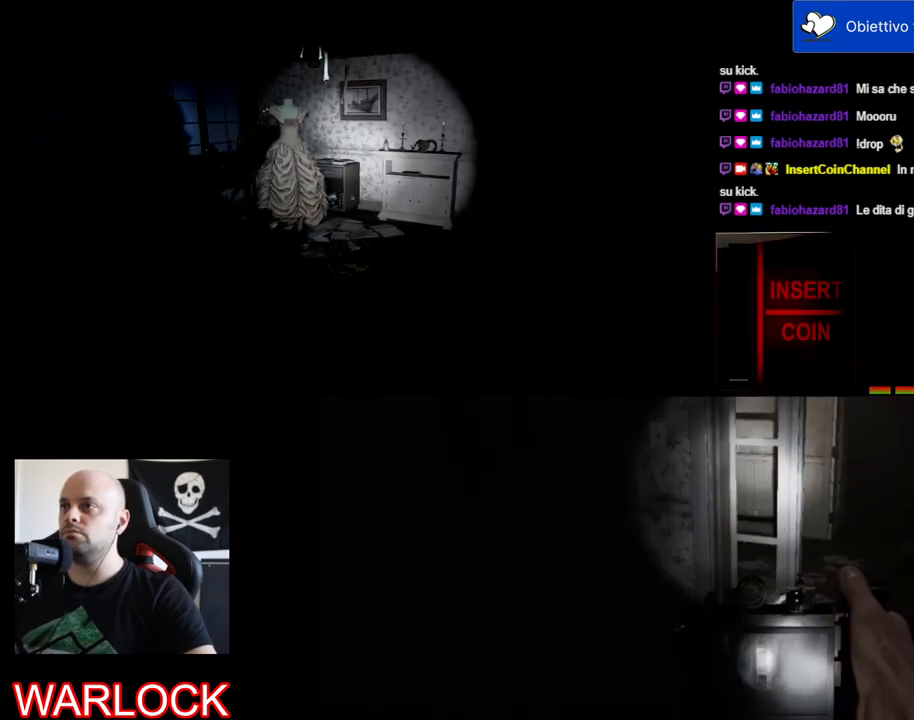
{"keys": ["d", "w"], "mouse": [], "events": [[117, "w", "down"], [234, "d", "down"]]}
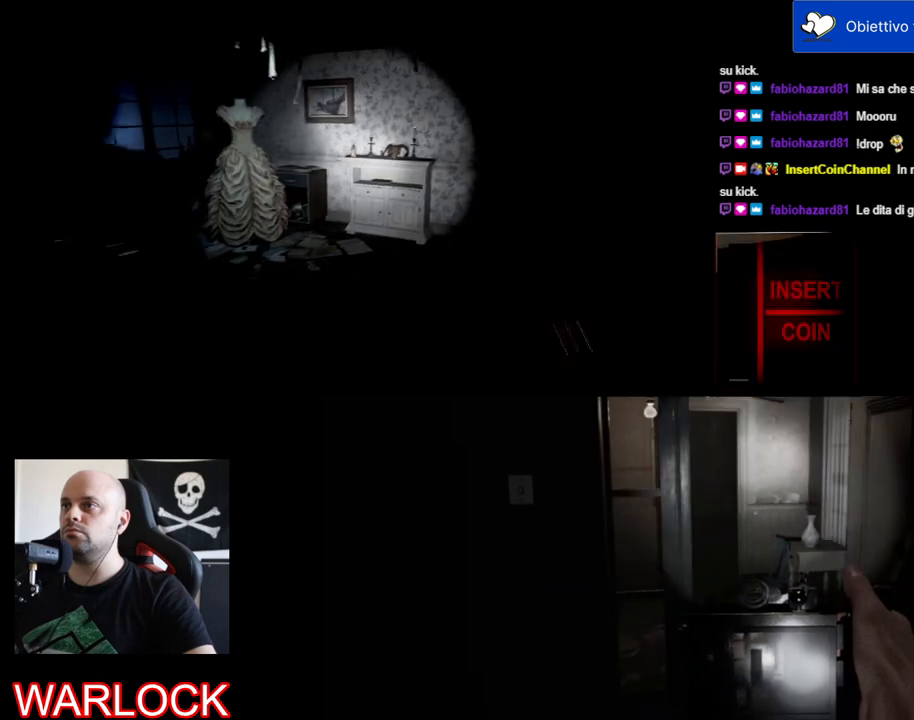
{"keys": [], "mouse": [], "events": [[350, "d", "up"], [417, "w", "up"]]}
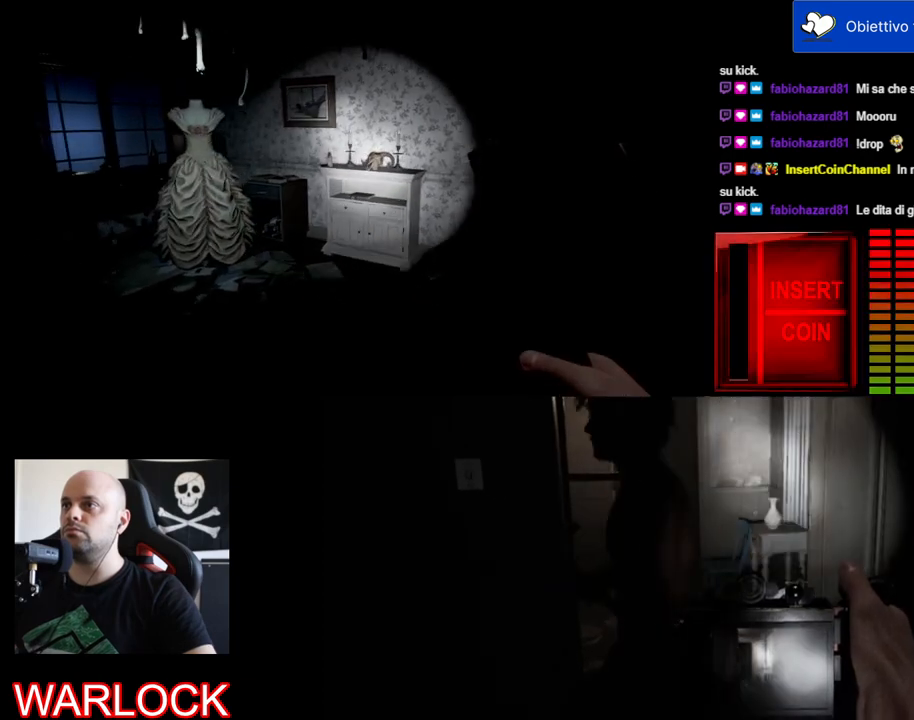
{"keys": [], "mouse": [], "events": []}
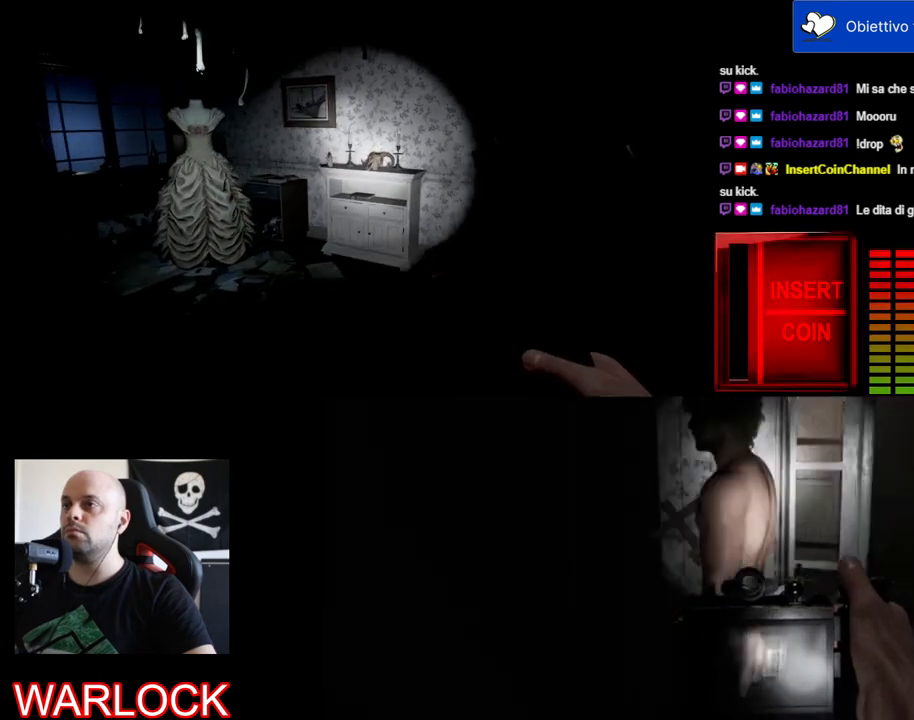
{"keys": ["d", "w"], "mouse": [], "events": [[184, "w", "down"], [284, "d", "down"]]}
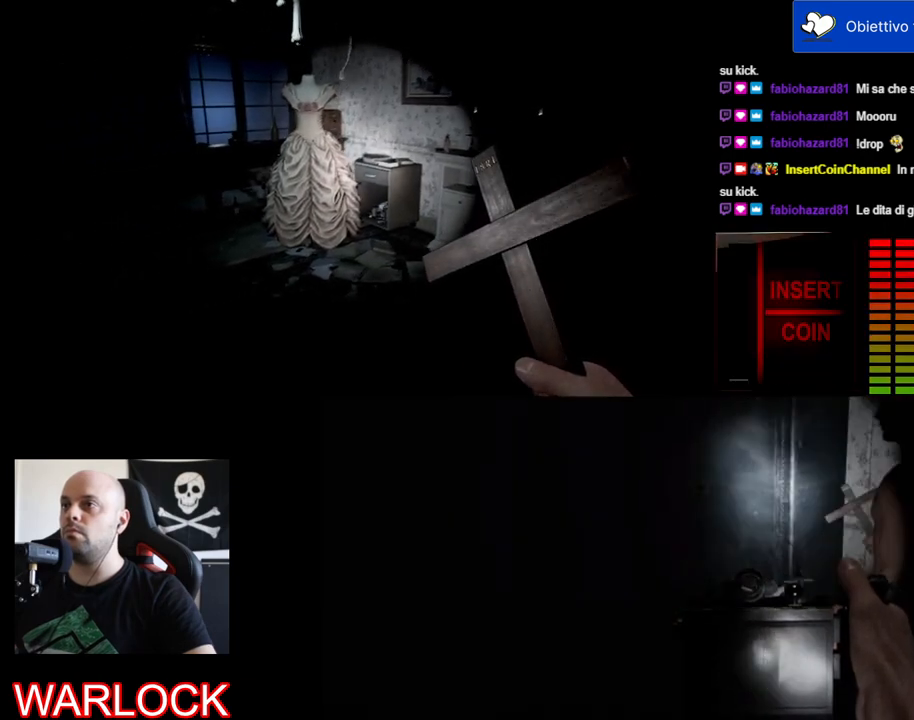
{"keys": [], "mouse": [], "events": [[467, "d", "up"], [484, "w", "up"]]}
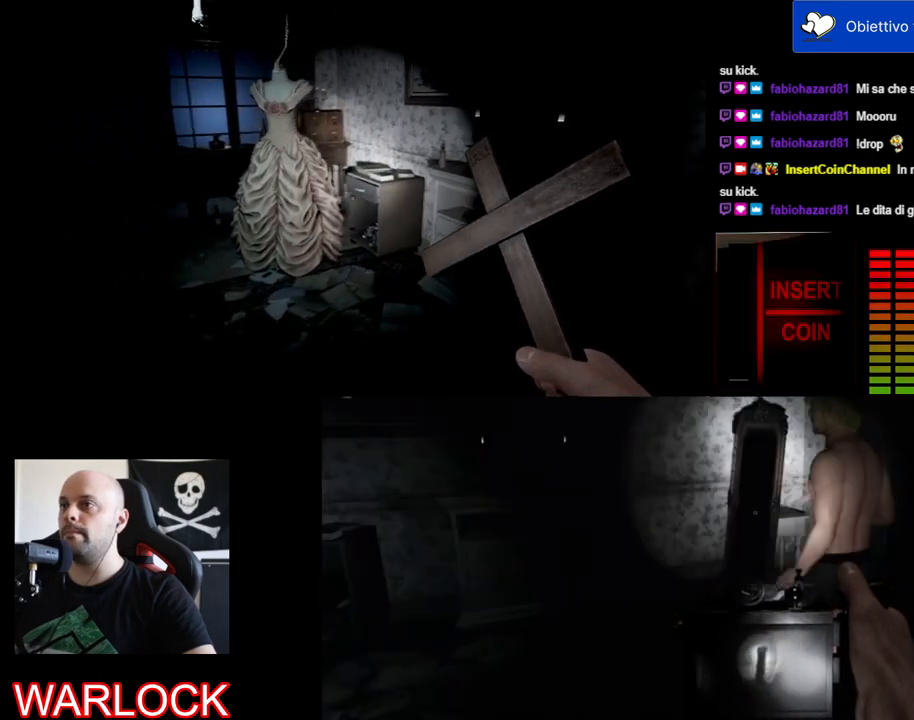
{"keys": ["a", "w"], "mouse": [], "events": [[267, "a", "down"], [367, "w", "down"]]}
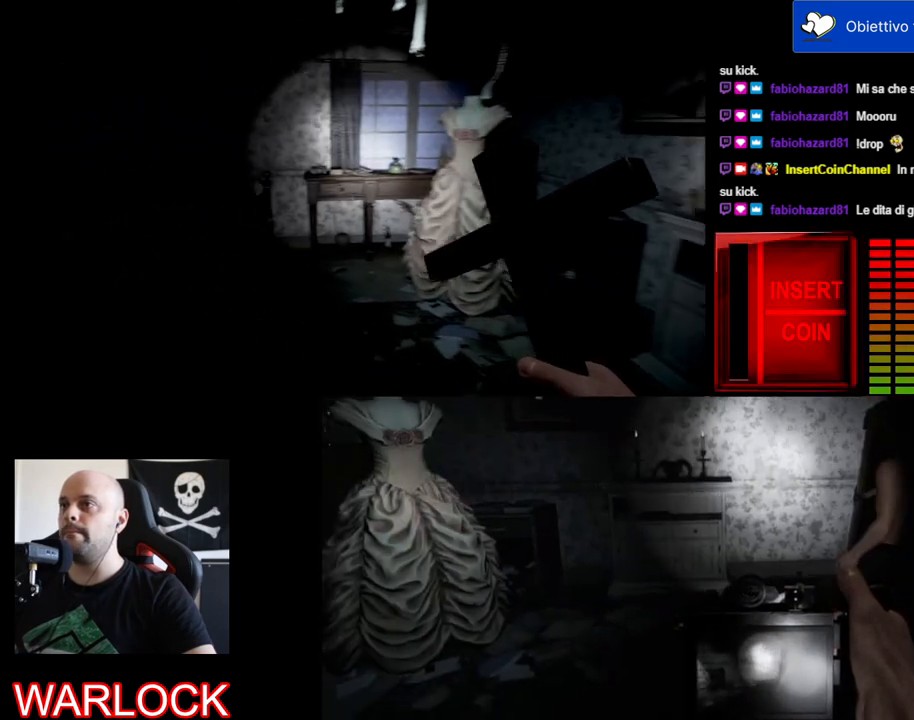
{"keys": [], "mouse": [], "events": [[350, "a", "up"], [350, "w", "up"]]}
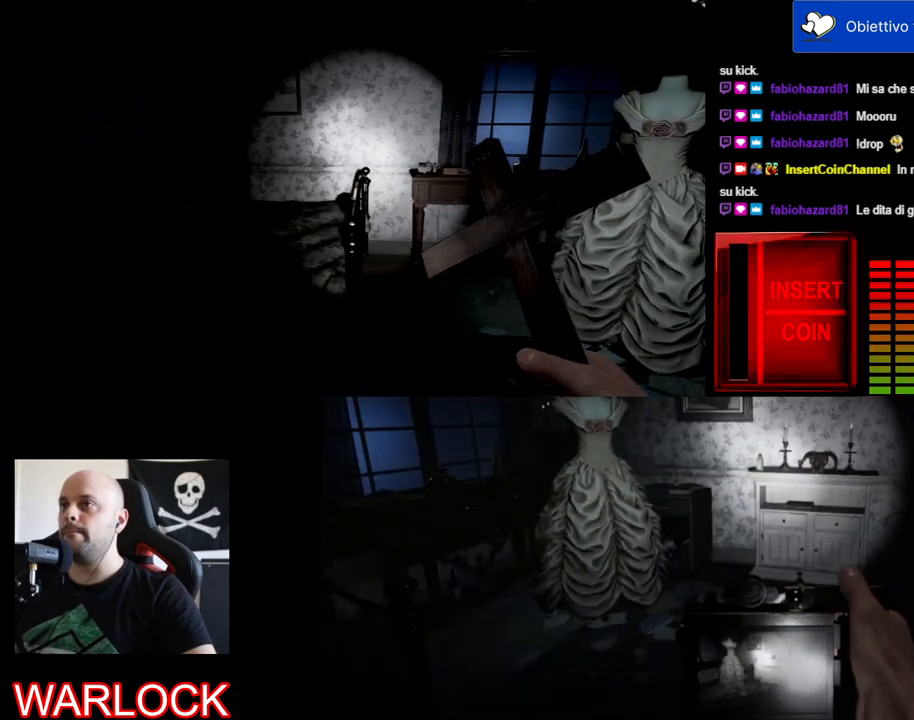
{"keys": [], "mouse": [], "events": []}
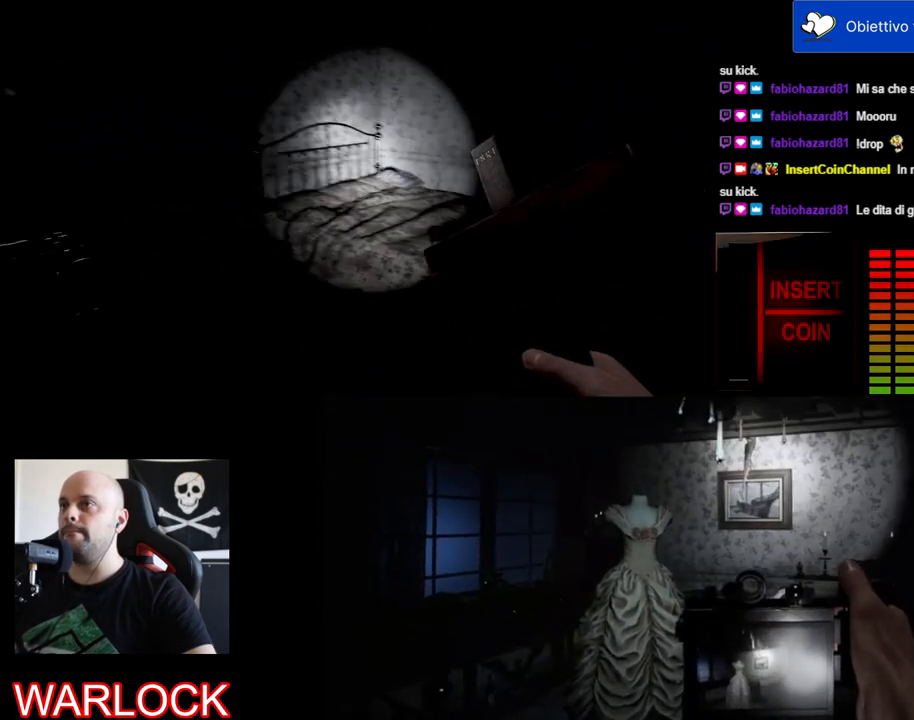
{"keys": [], "mouse": [], "events": []}
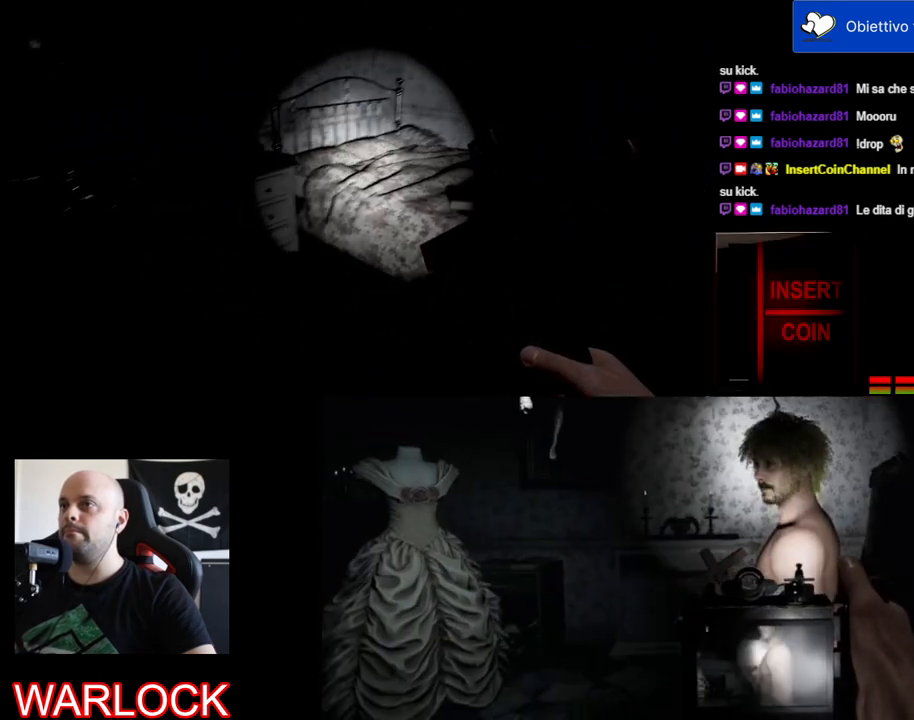
{"keys": [], "mouse": [], "events": []}
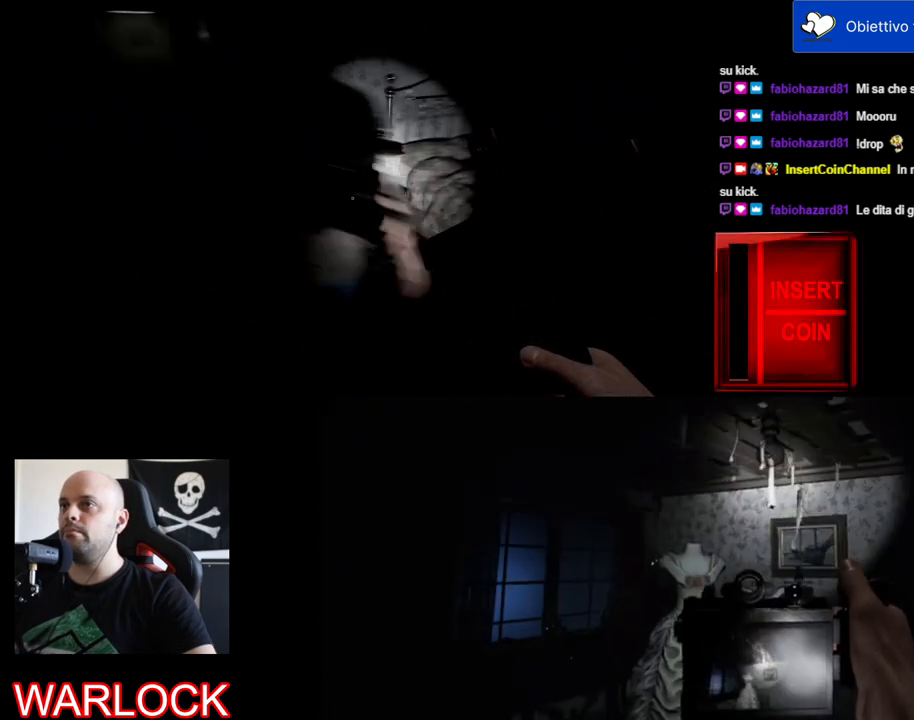
{"keys": [], "mouse": [], "events": []}
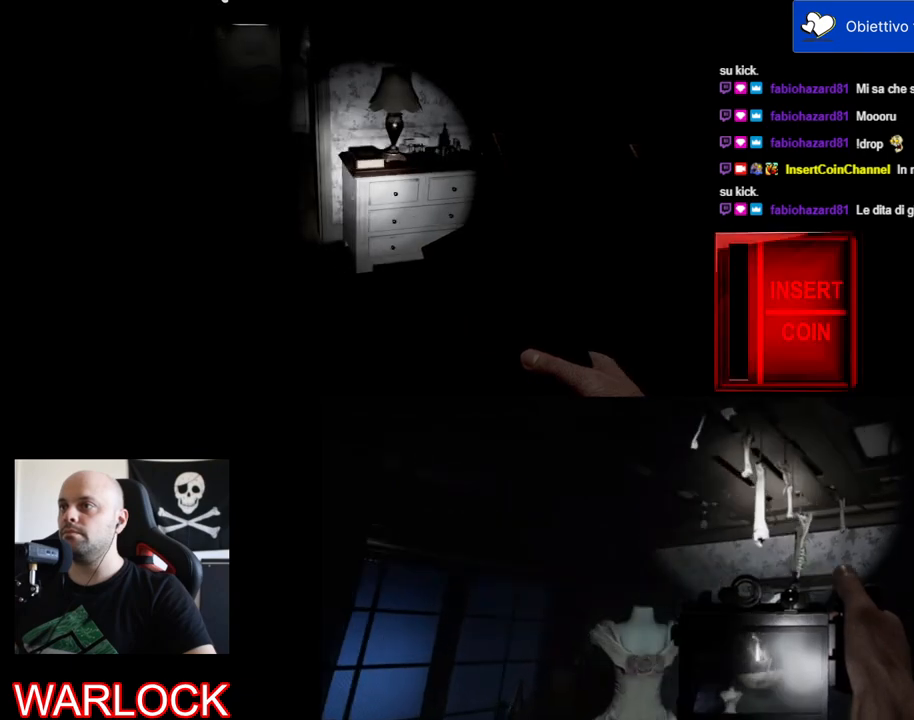
{"keys": [], "mouse": [], "events": []}
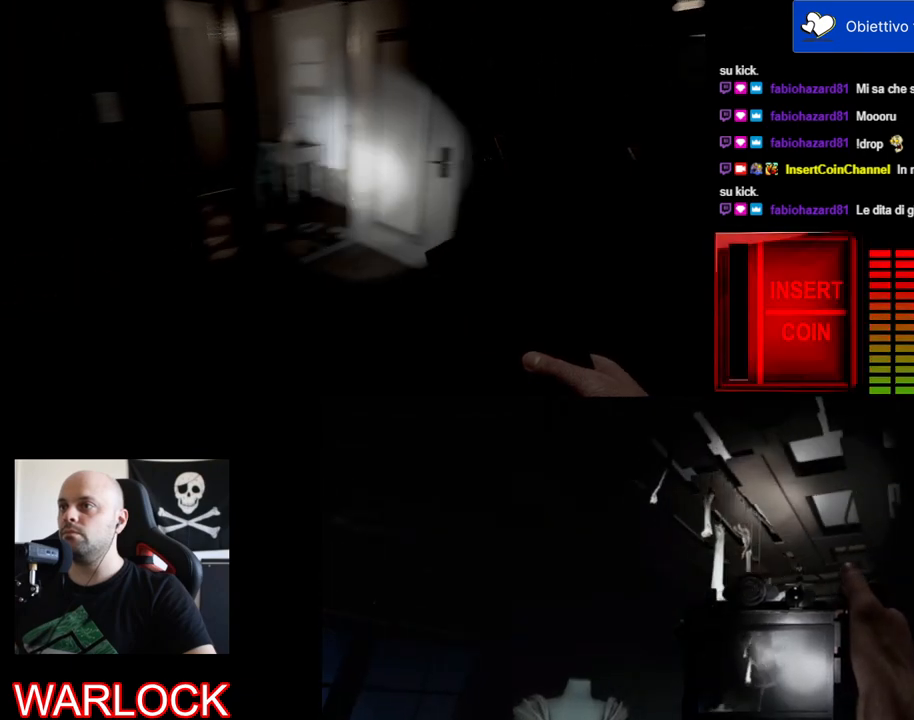
{"keys": ["d", "w"], "mouse": [], "events": [[384, "d", "down"], [434, "w", "down"]]}
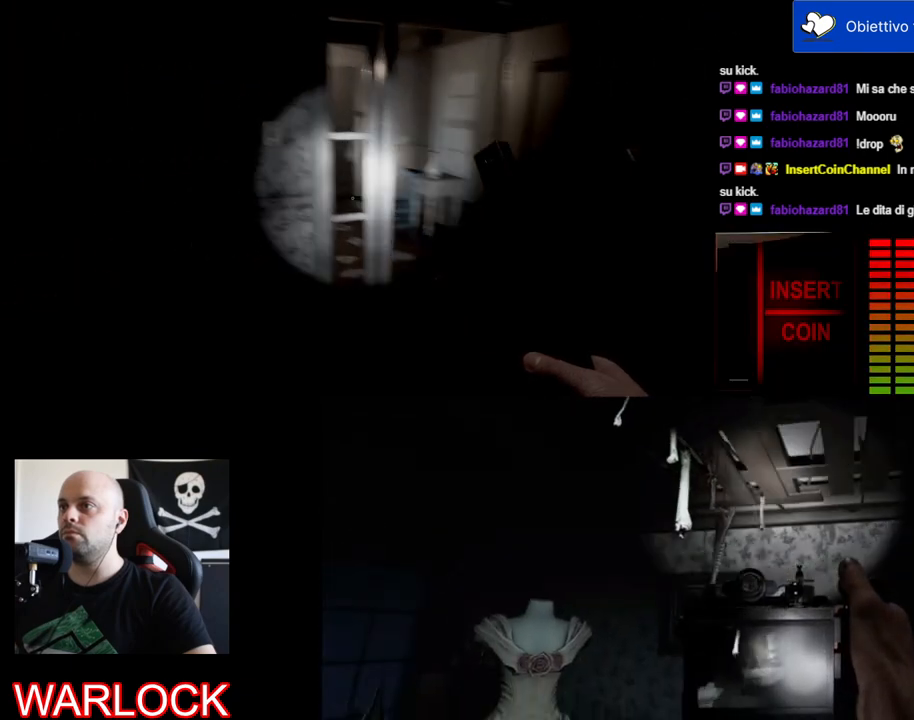
{"keys": ["d"], "mouse": [], "events": [[484, "w", "up"]]}
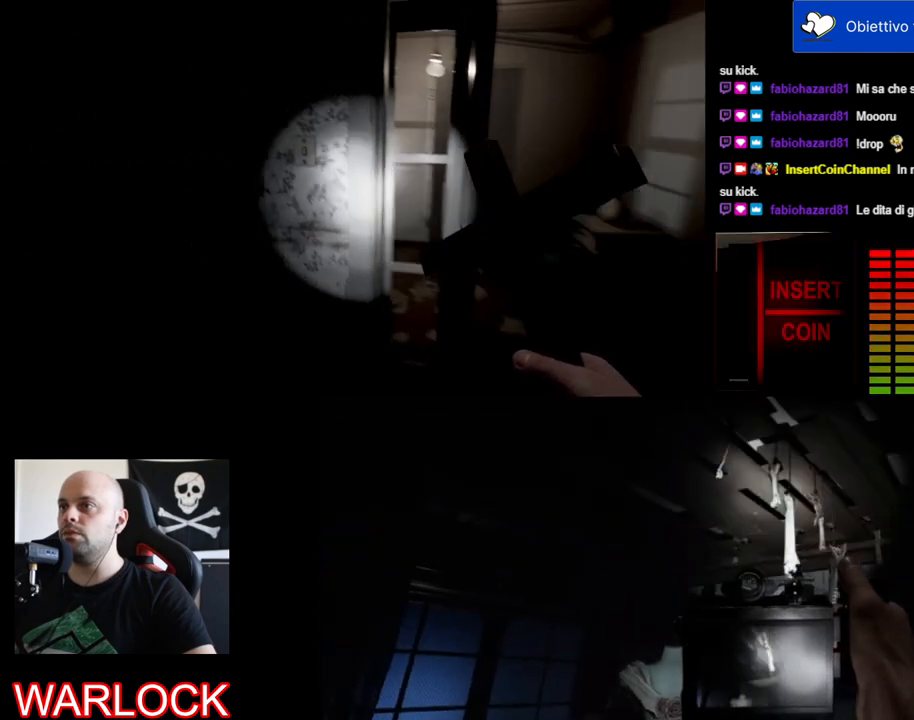
{"keys": ["d", "w"], "mouse": [], "events": [[200, "d", "up"], [400, "d", "down"], [434, "w", "down"]]}
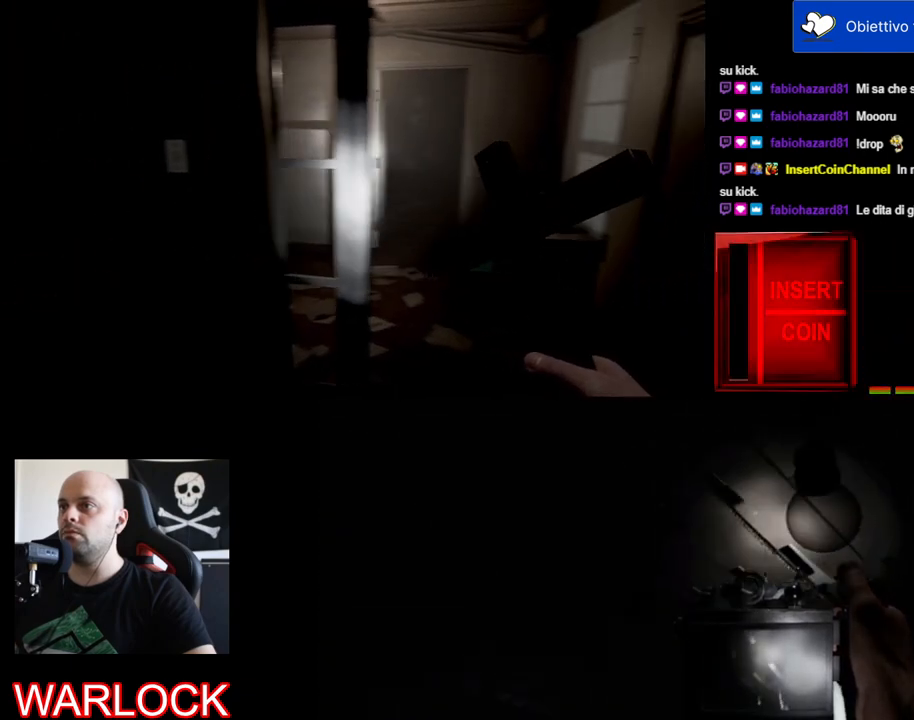
{"keys": ["w"], "mouse": [], "events": [[250, "d", "up"]]}